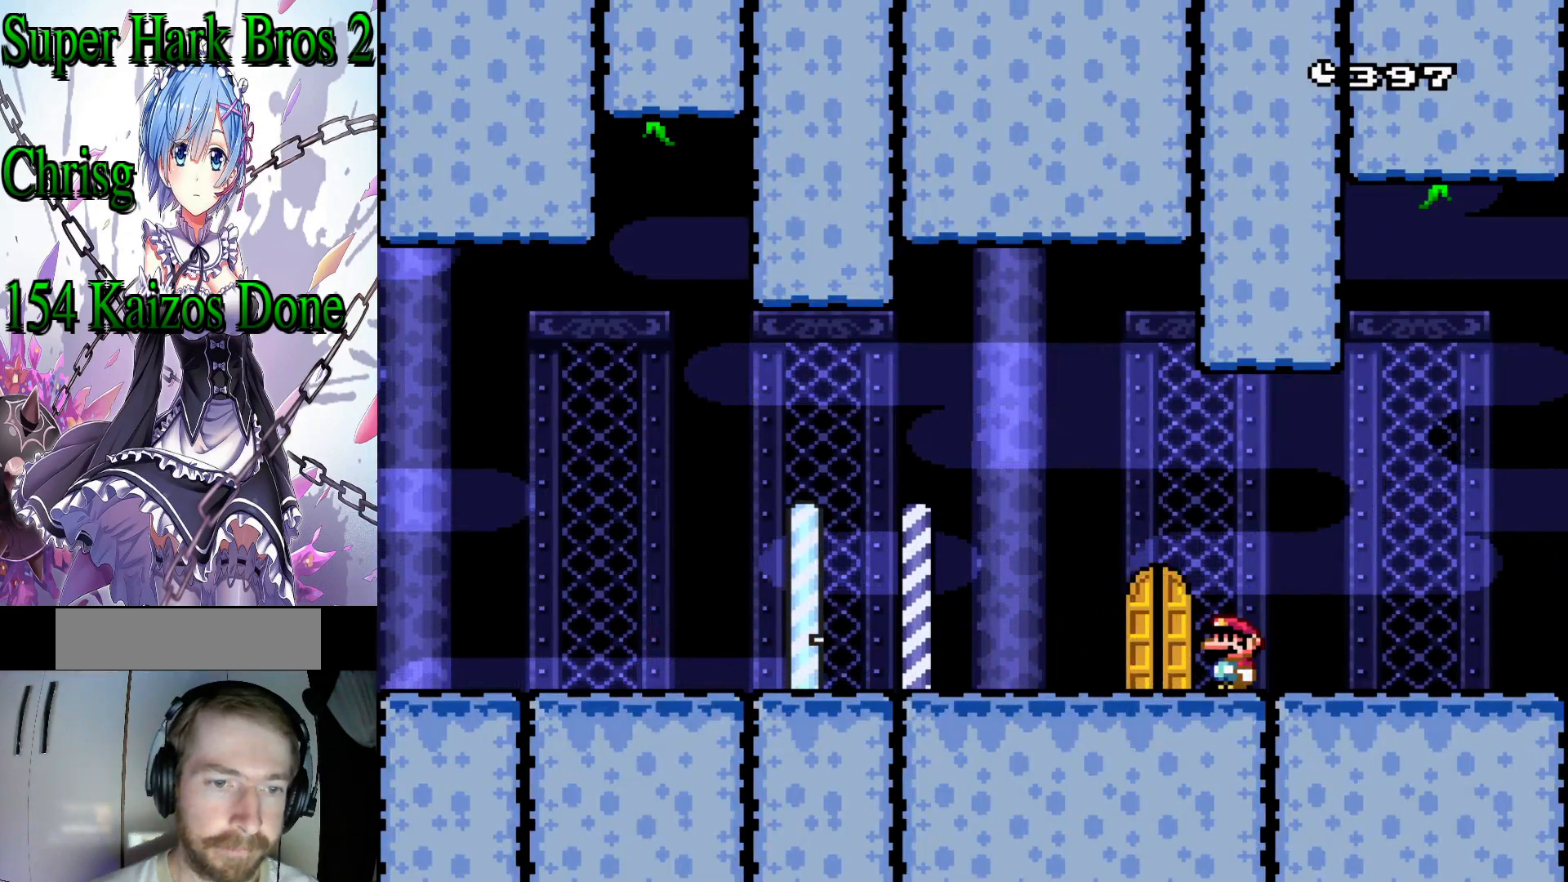
Gameplay with a controller (Nintendo layout); each line is a JSON object with the inputs held at the frame after it. "events" lists button and stick changes between this image and that frame as [ms after this image, input, new state], when the widget could be followed in between. Not read: L3 R3.
{"buttons": [], "events": [[150, "DPAD_LEFT", "down"], [433, "DPAD_LEFT", "up"]]}
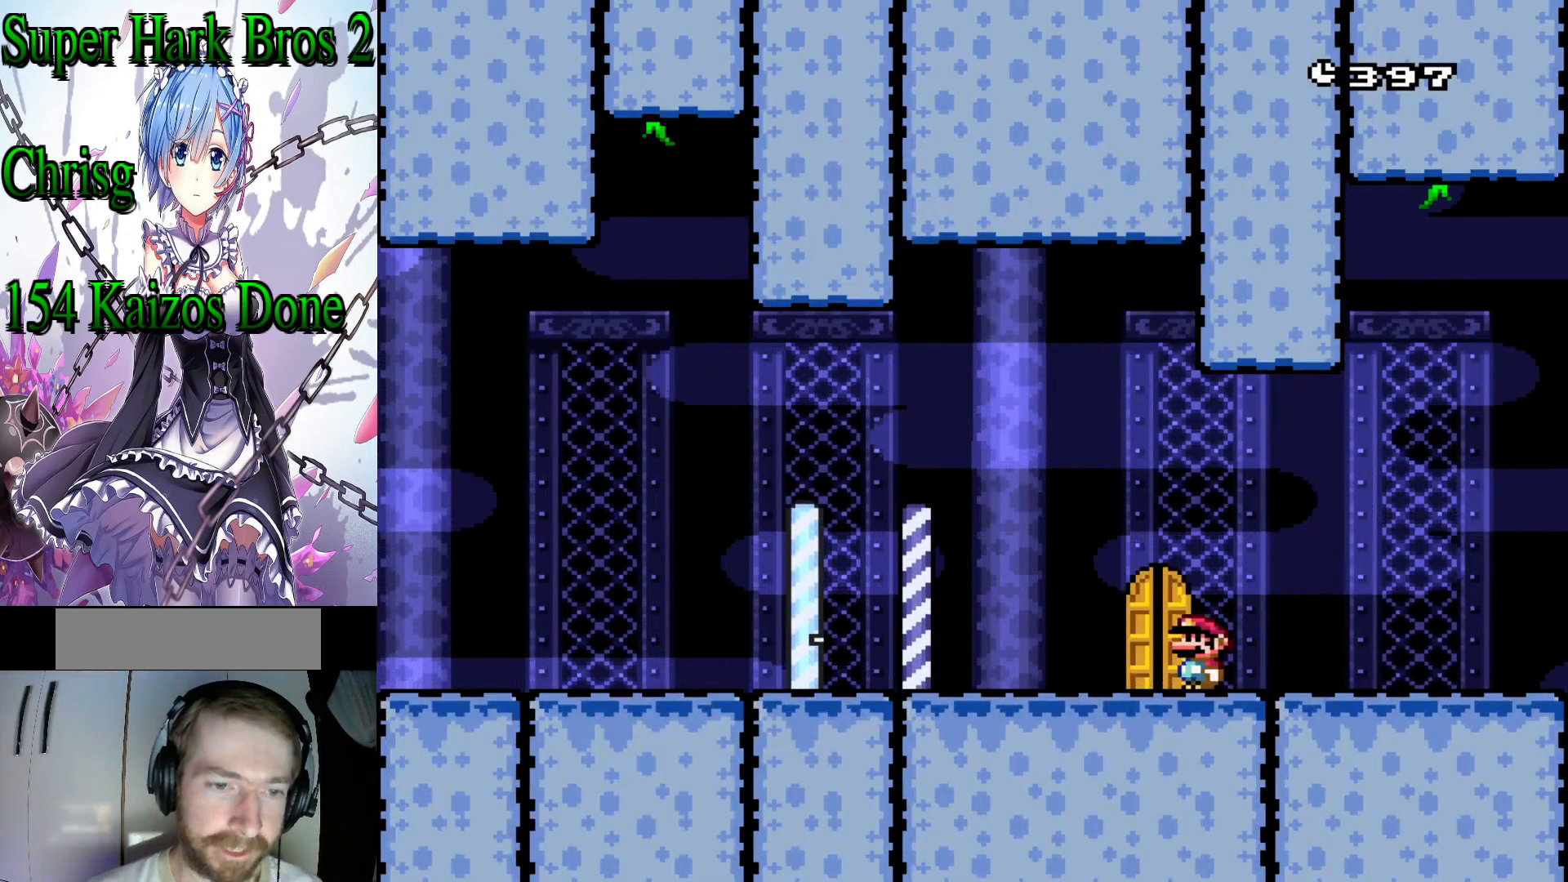
{"buttons": ["DPAD_UP"], "events": [[67, "DPAD_UP", "down"], [250, "DPAD_UP", "up"], [317, "DPAD_UP", "down"], [450, "DPAD_UP", "up"], [500, "DPAD_UP", "down"]]}
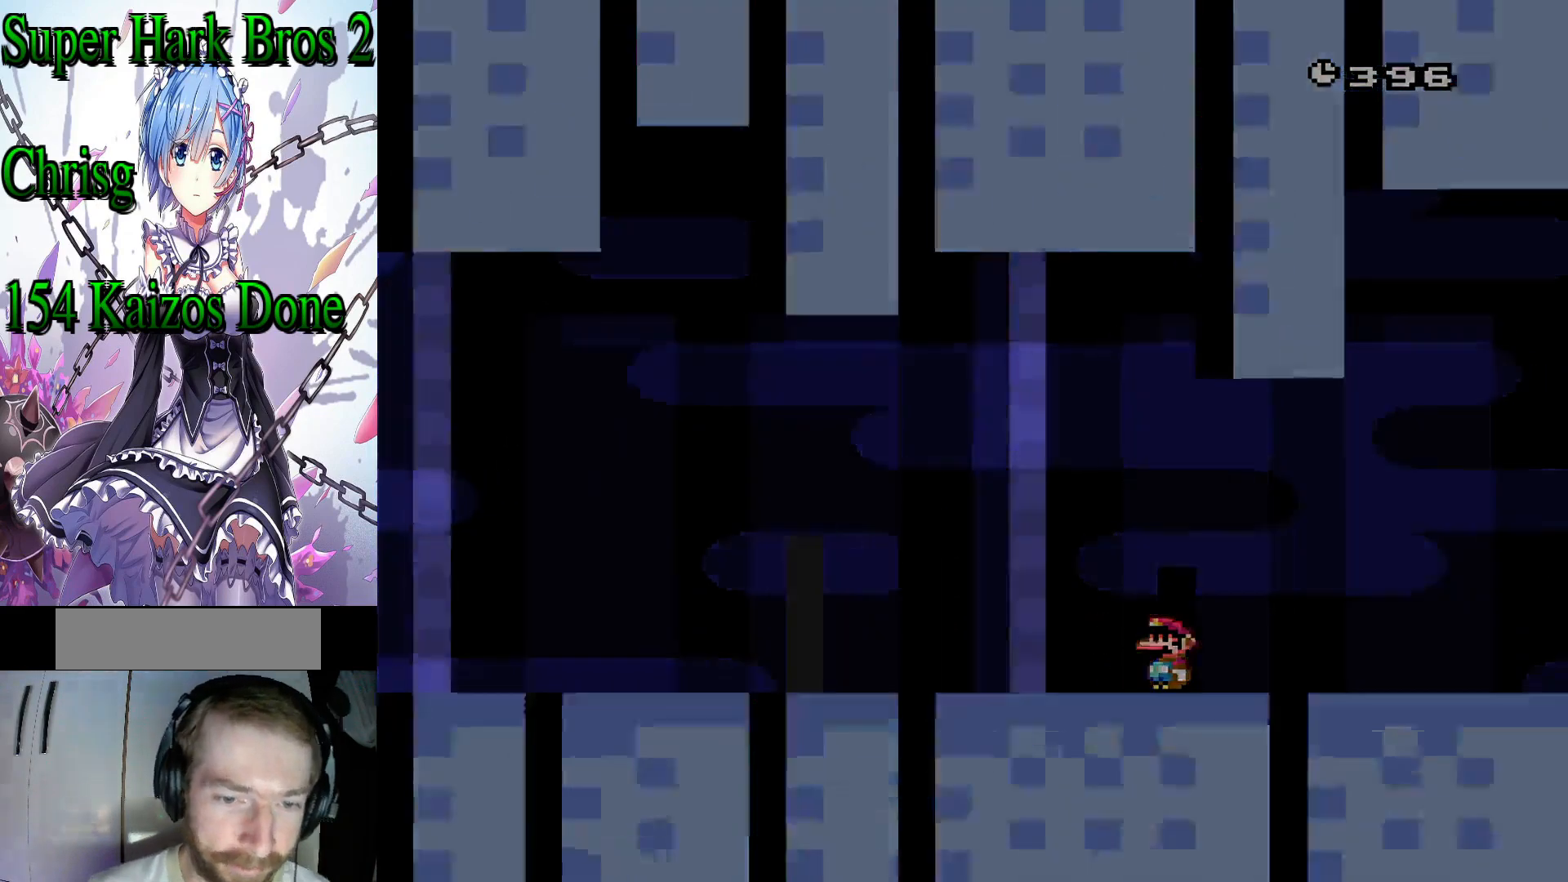
{"buttons": [], "events": [[250, "DPAD_UP", "up"]]}
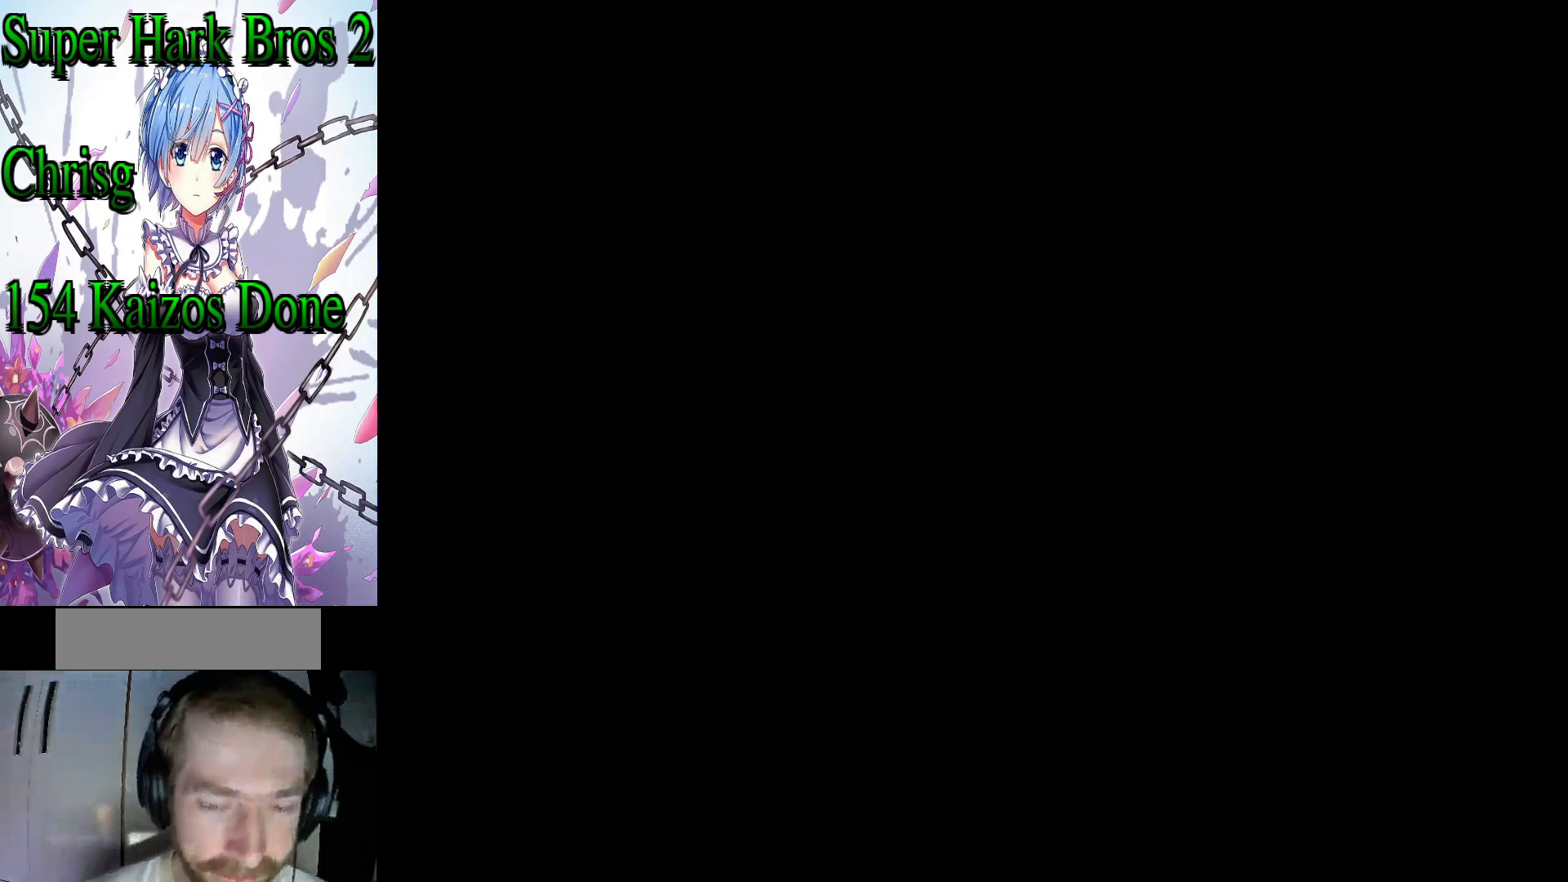
{"buttons": ["X"], "events": [[83, "X", "down"]]}